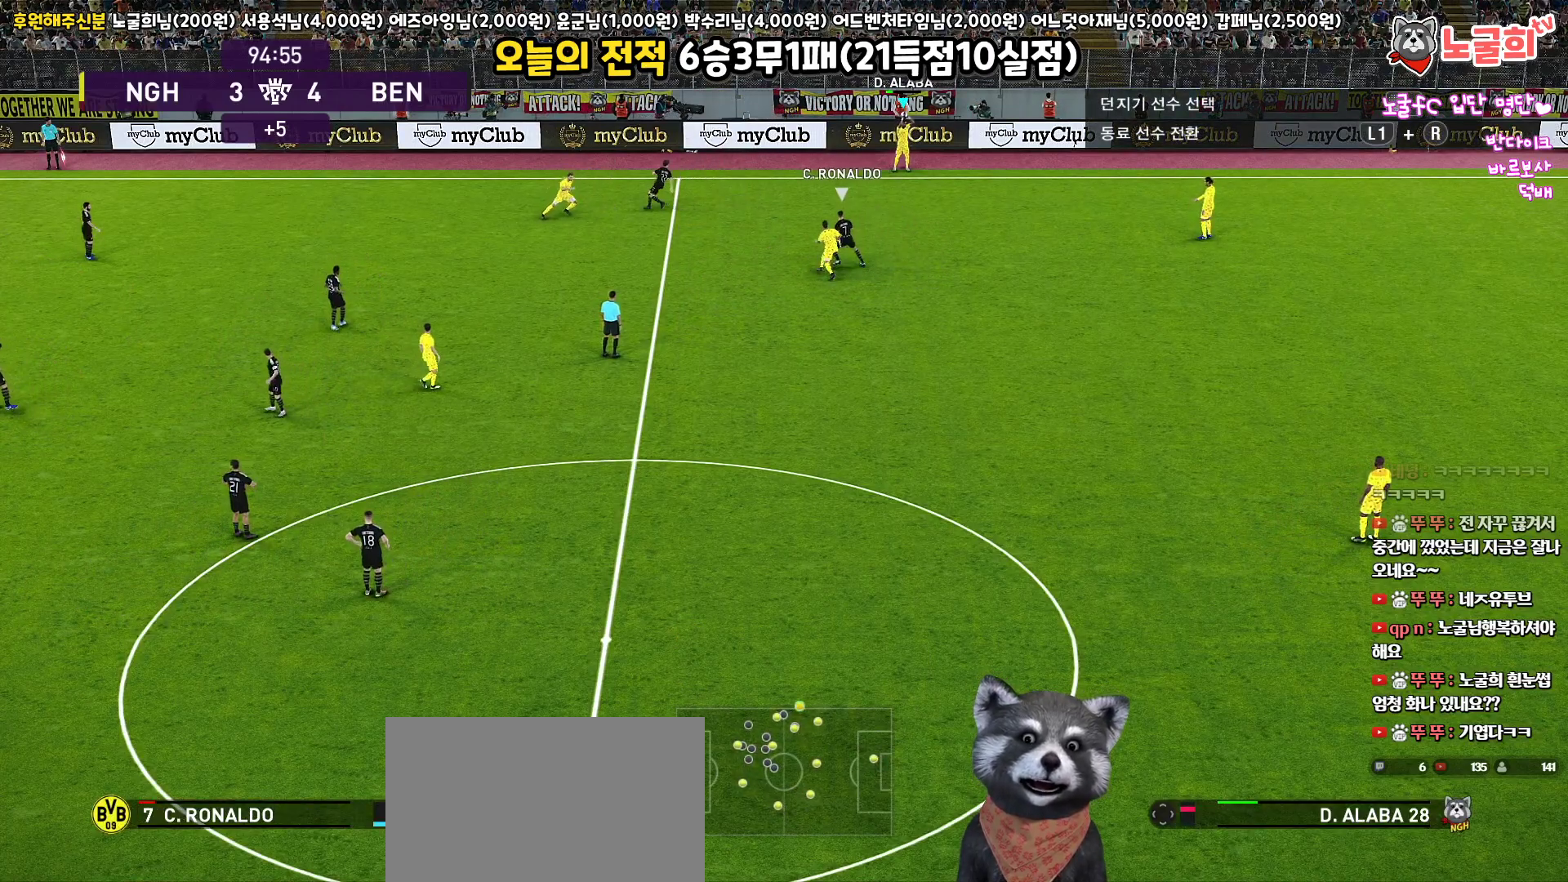
Gameplay with a controller (PlayStation layout); each line is a JSON object with the inputs held at the frame after it. "events" lists button and stick changes between this image and that frame as [ms after this image, input, new state], when the widget could be followed in between.
{"buttons": [], "left_stick": "down-right", "right_stick": "center", "events": [[350, "left_stick", "down-right"]]}
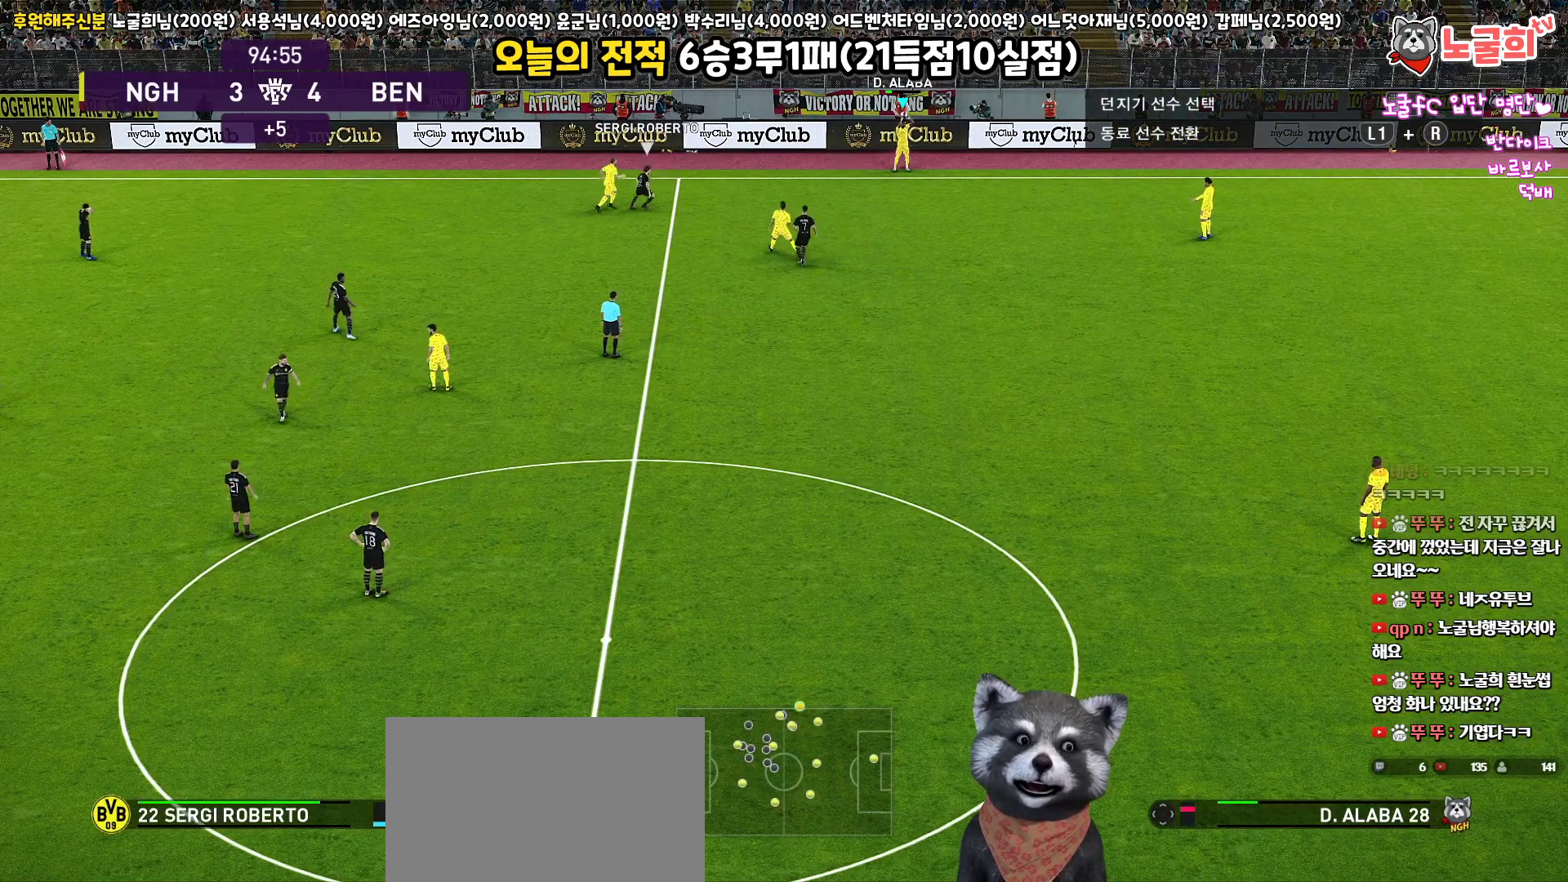
{"buttons": [], "left_stick": "down-right", "right_stick": "center", "events": [[133, "CROSS", "down"], [233, "CROSS", "up"]]}
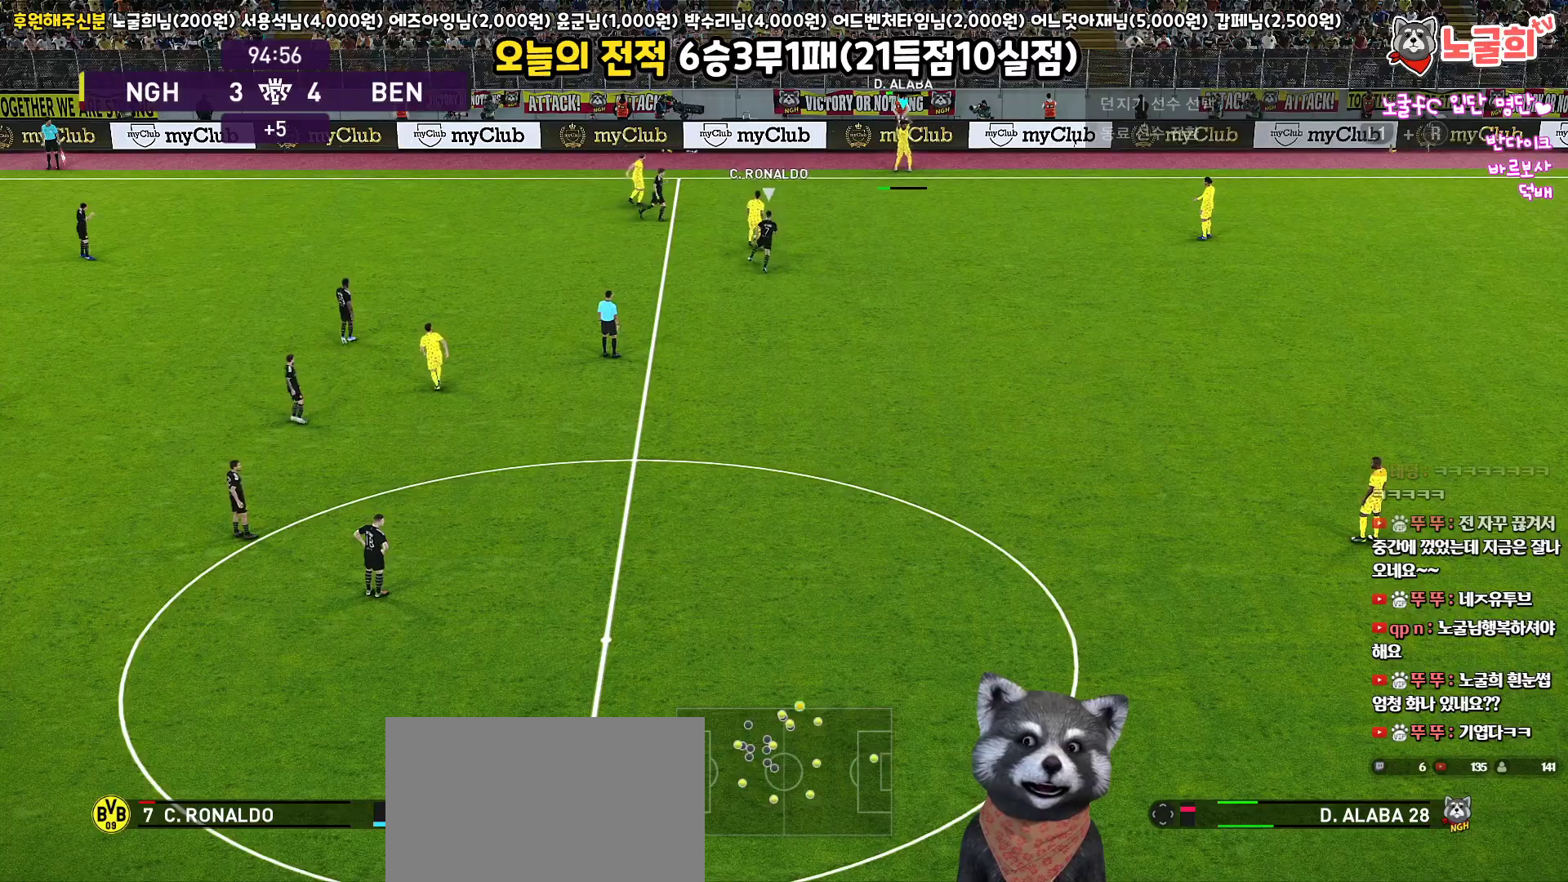
{"buttons": [], "left_stick": "left", "right_stick": "center", "events": [[50, "left_stick", "down"], [250, "left_stick", "left"]]}
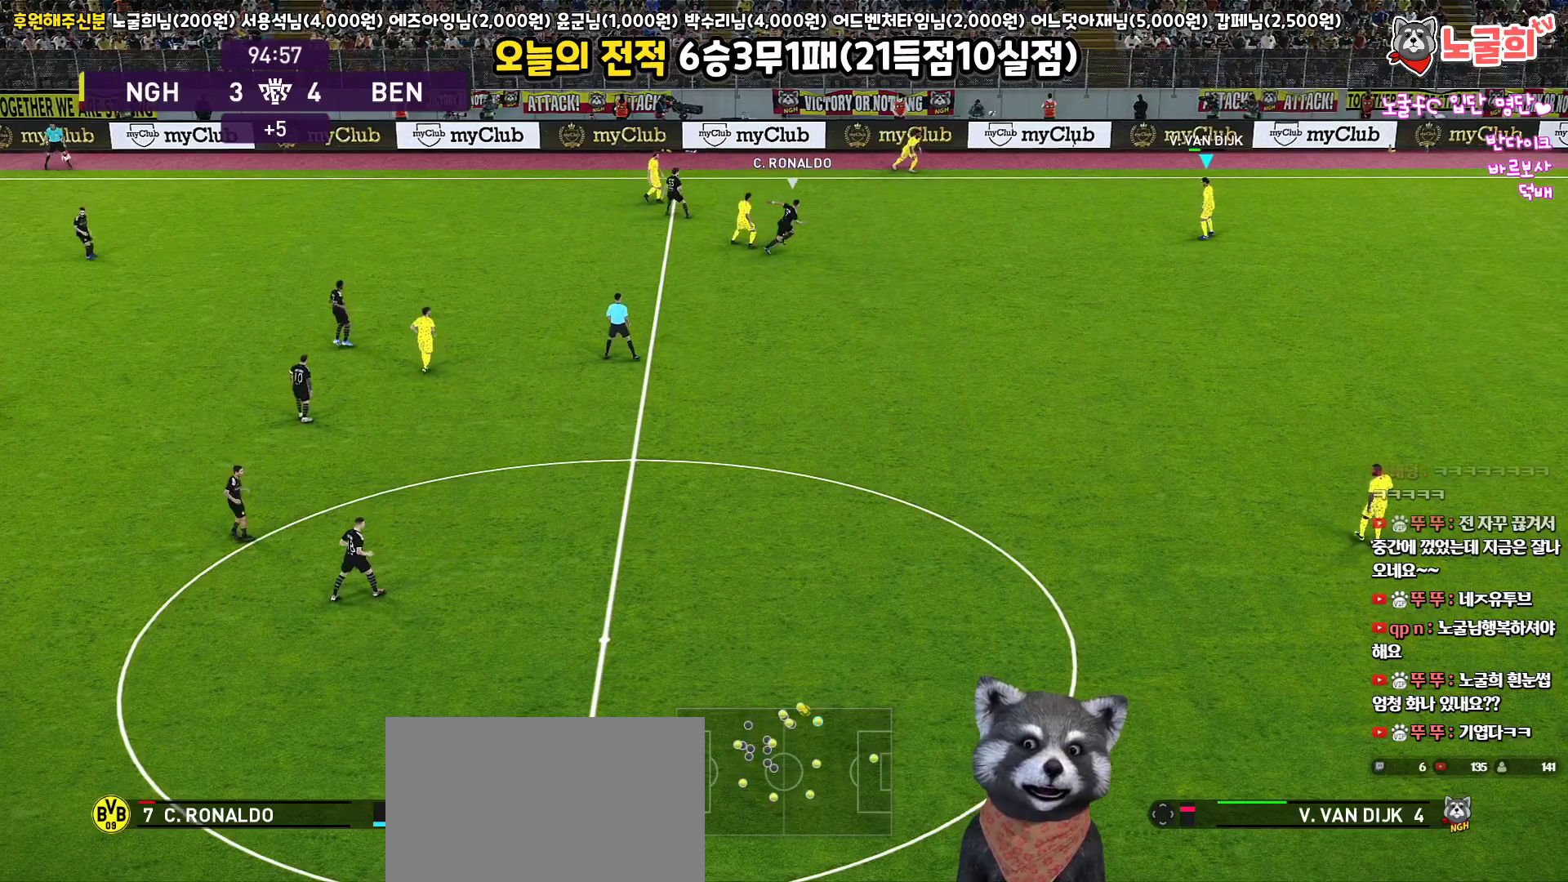
{"buttons": ["CIRCLE", "L3"], "left_stick": "left", "right_stick": "center", "events": [[200, "L3", "down"], [467, "CIRCLE", "down"]]}
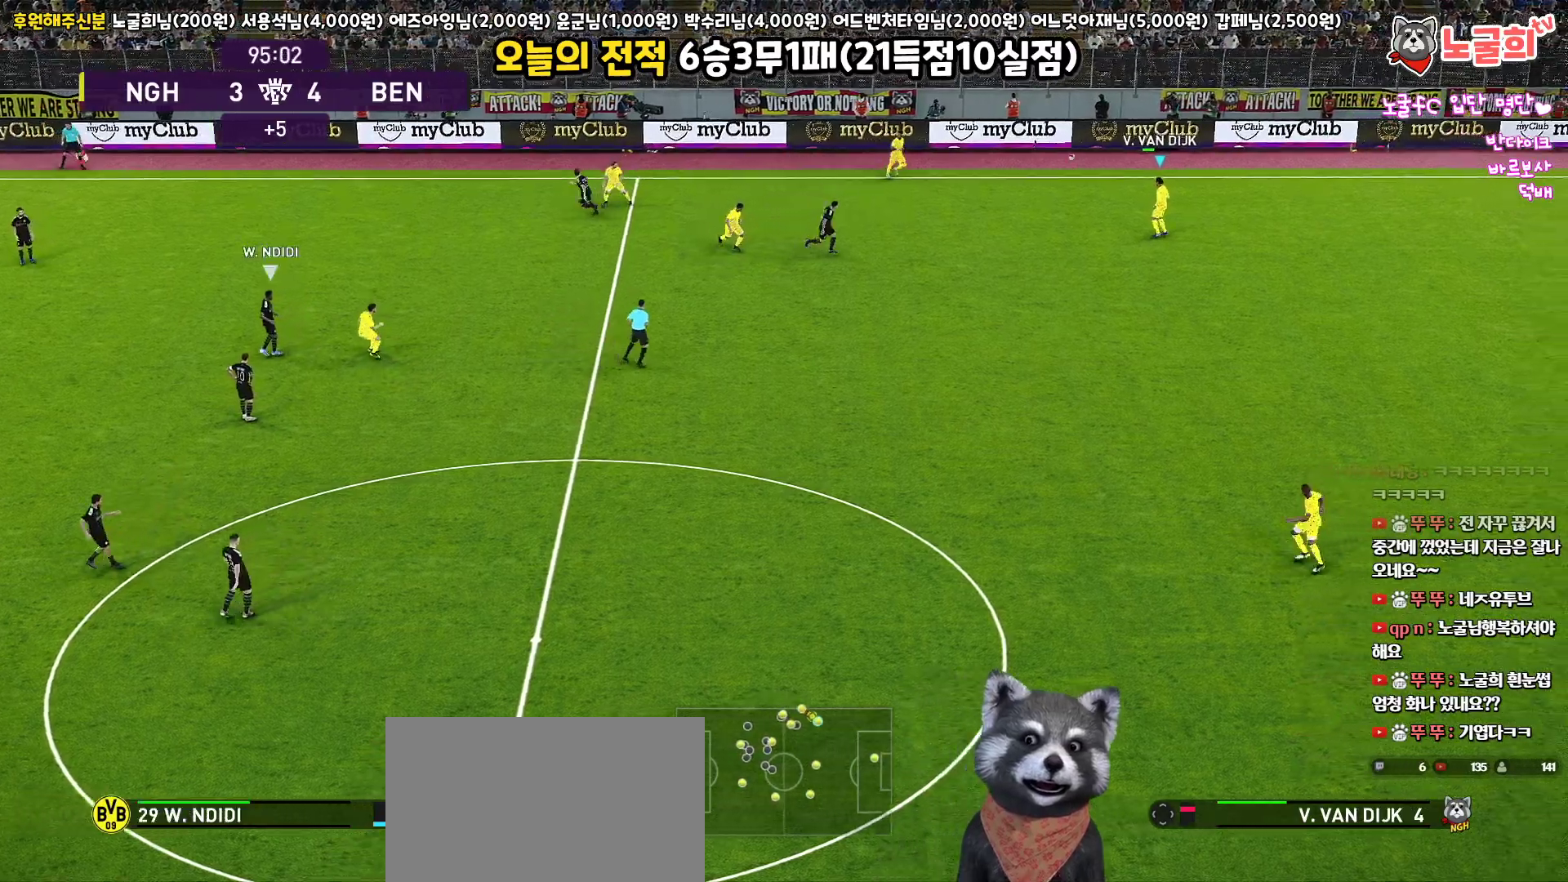
{"buttons": ["L3"], "left_stick": "left", "right_stick": "center", "events": [[217, "CIRCLE", "up"]]}
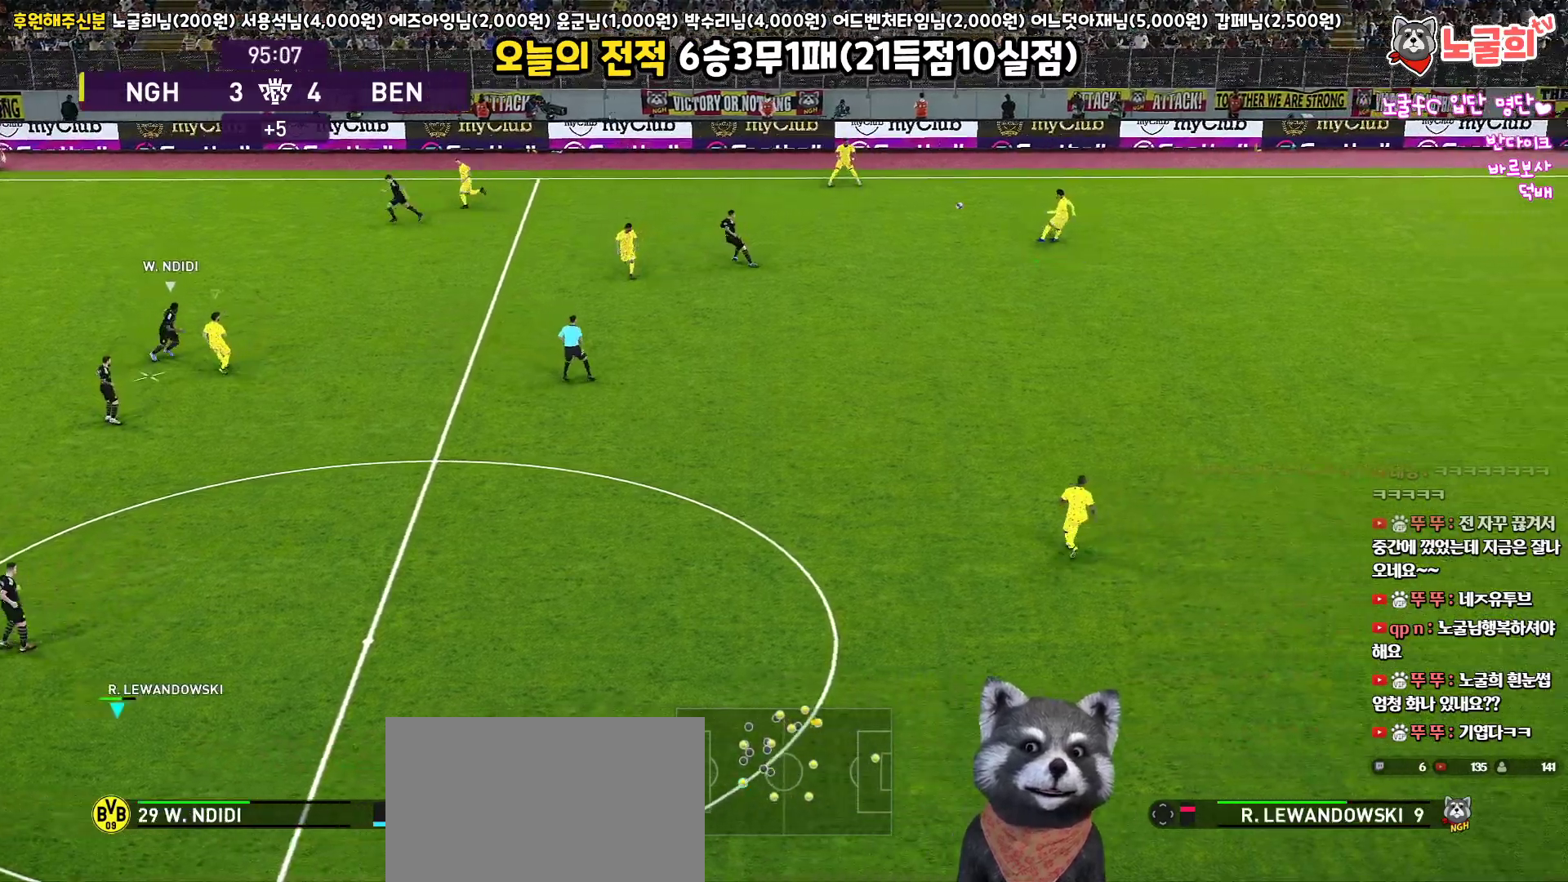
{"buttons": ["L3"], "left_stick": "left", "right_stick": "center", "events": []}
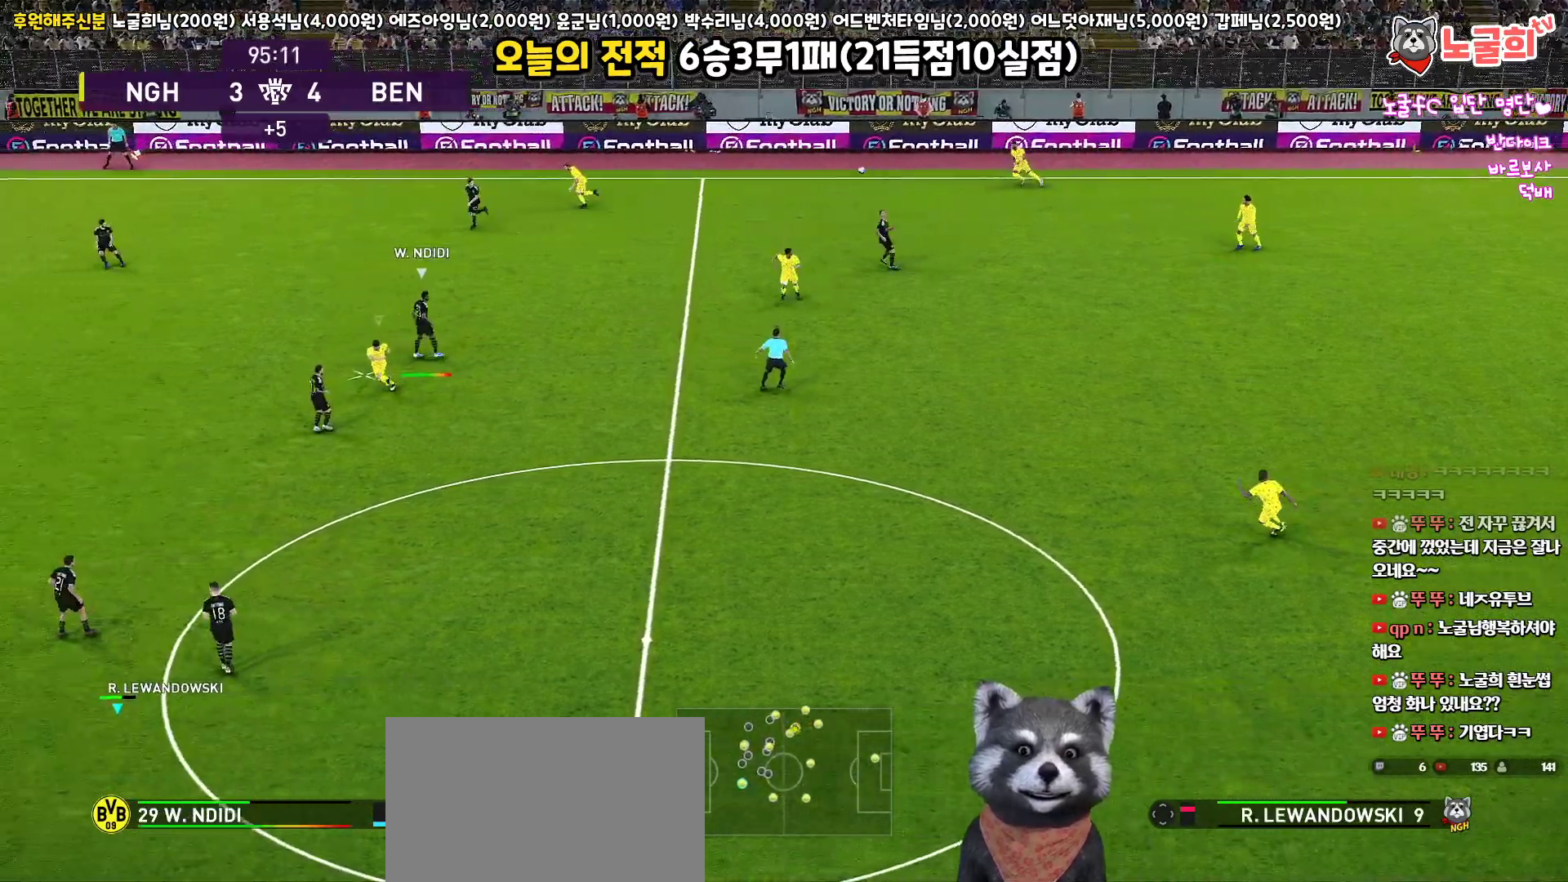
{"buttons": [], "left_stick": "left", "right_stick": "center", "events": [[33, "L3", "up"]]}
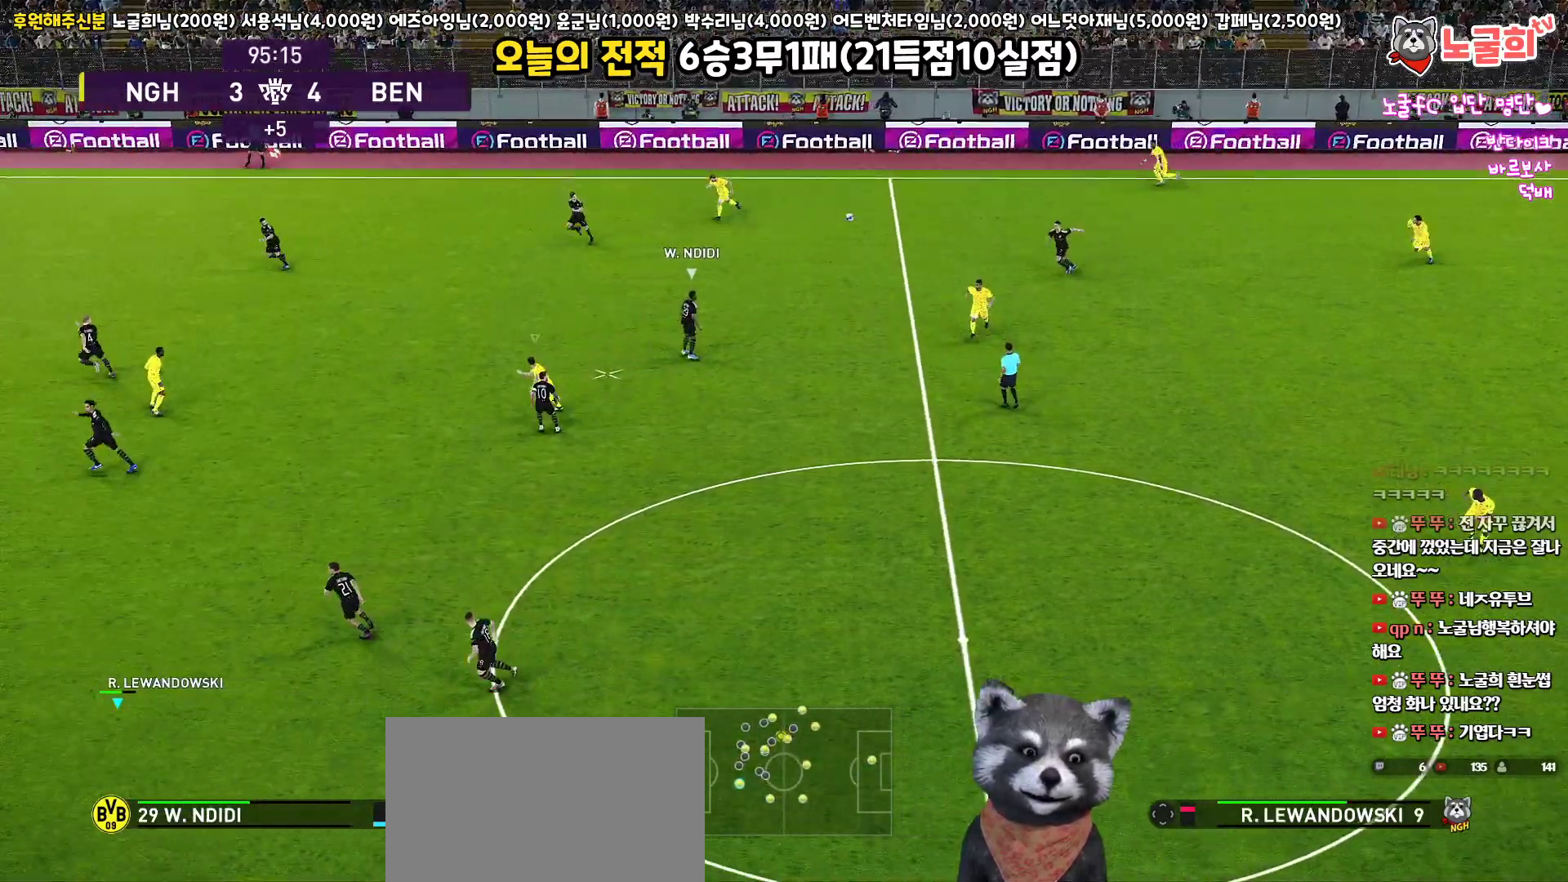
{"buttons": [], "left_stick": "left", "right_stick": "center", "events": []}
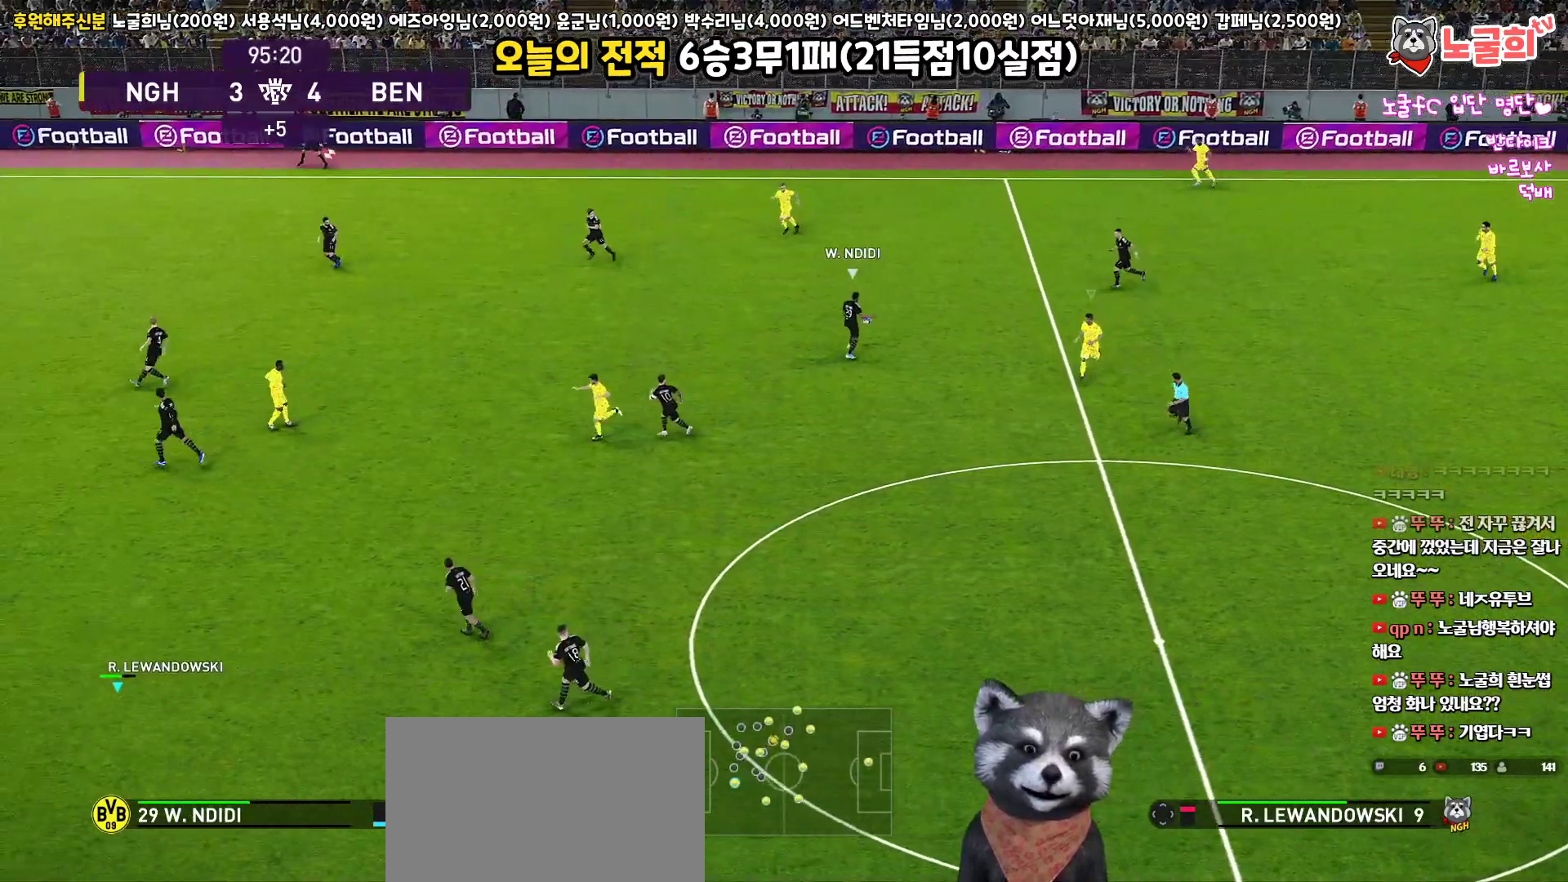
{"buttons": ["CROSS", "SQUARE", "R1"], "left_stick": "center", "right_stick": "center", "events": [[117, "L1", "down"], [133, "R1", "down"], [150, "CROSS", "down"], [150, "SQUARE", "down"], [150, "left_stick", "up"], [167, "L3", "down"], [300, "L1", "up"], [317, "L3", "up"], [483, "left_stick", "center"]]}
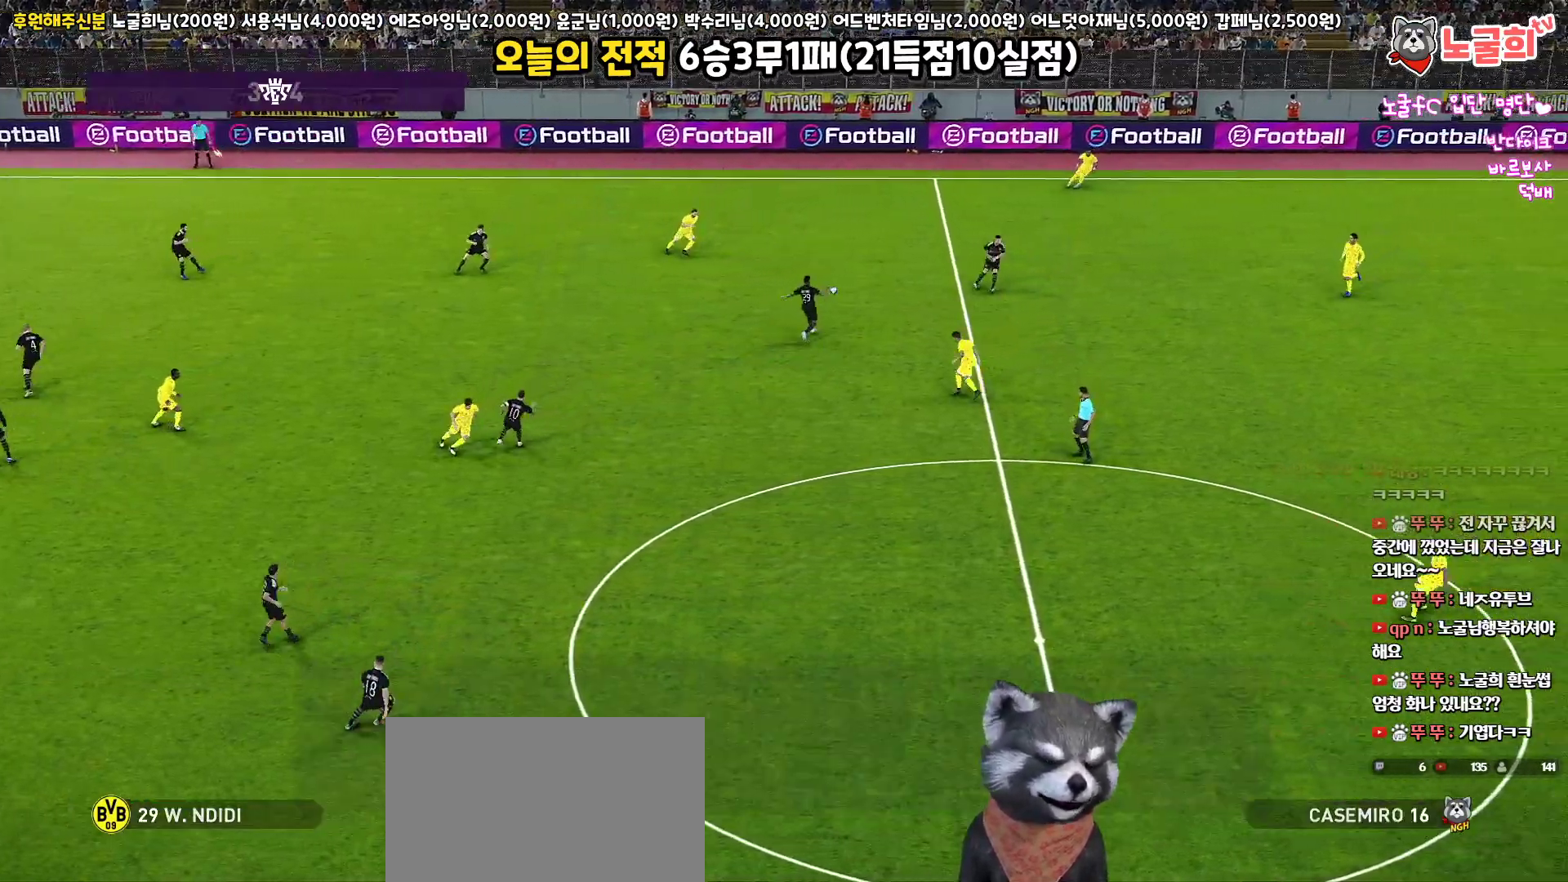
{"buttons": ["CROSS", "SQUARE", "R1"], "left_stick": "center", "right_stick": "center", "events": []}
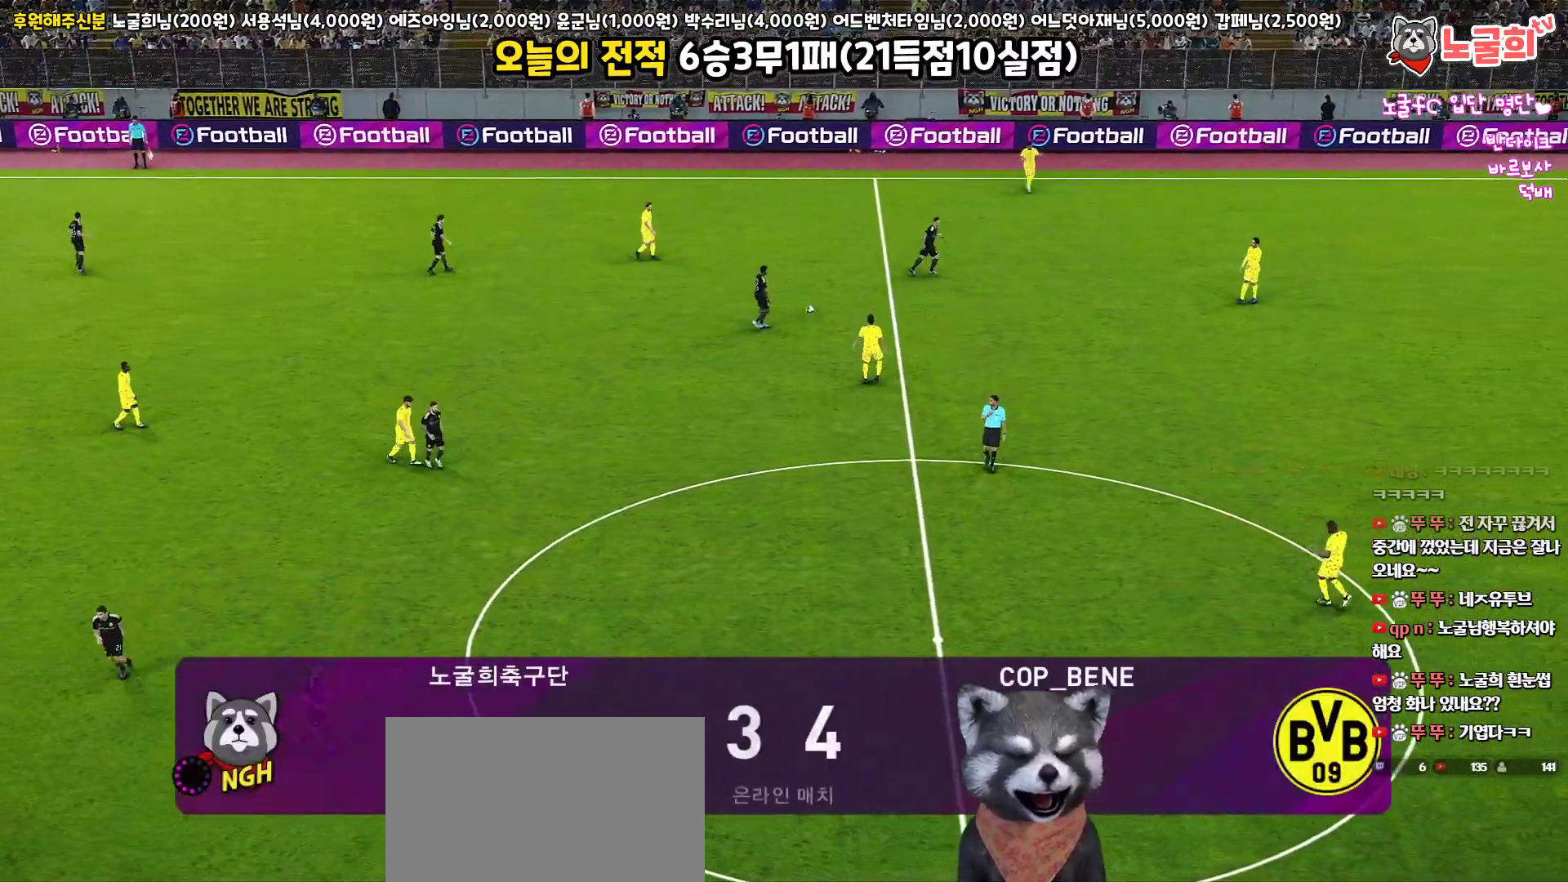
{"buttons": [], "left_stick": "center", "right_stick": "center", "events": [[300, "CROSS", "up"], [300, "SQUARE", "up"], [317, "R1", "up"]]}